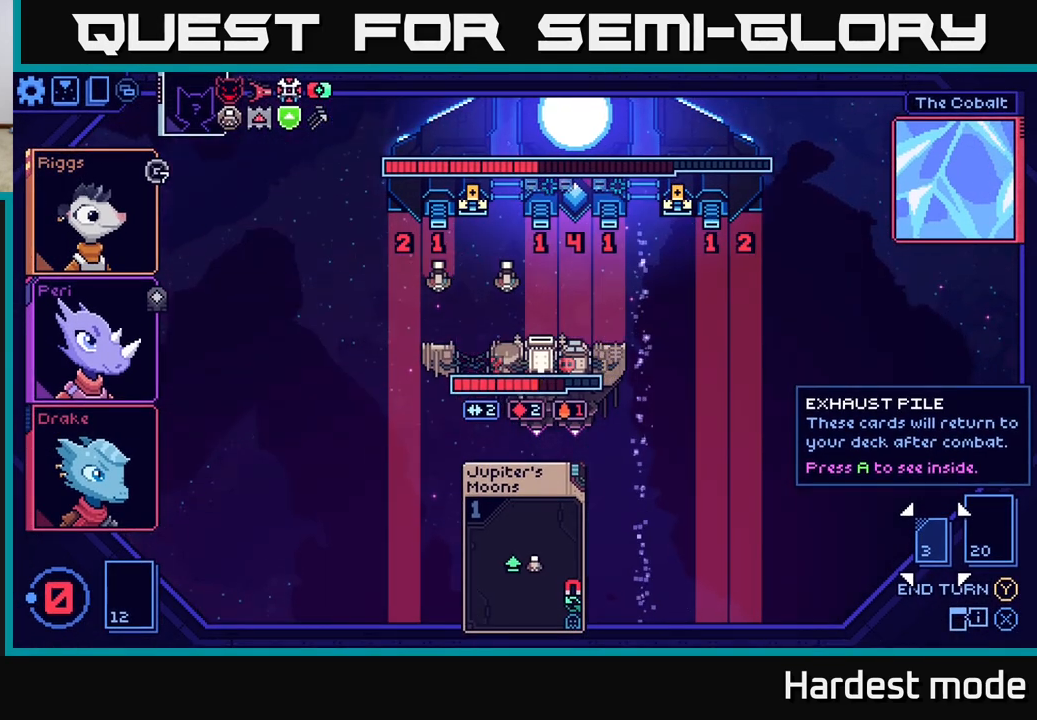
Gameplay with a controller (Xbox layout); each line is a JSON object with the inputs held at the frame after it. "events" lists button and stick changes between this image and that frame as [ms after this image, input, new state], when the widget could be followed in between.
{"buttons": [], "left_stick": "center", "right_stick": "center", "events": []}
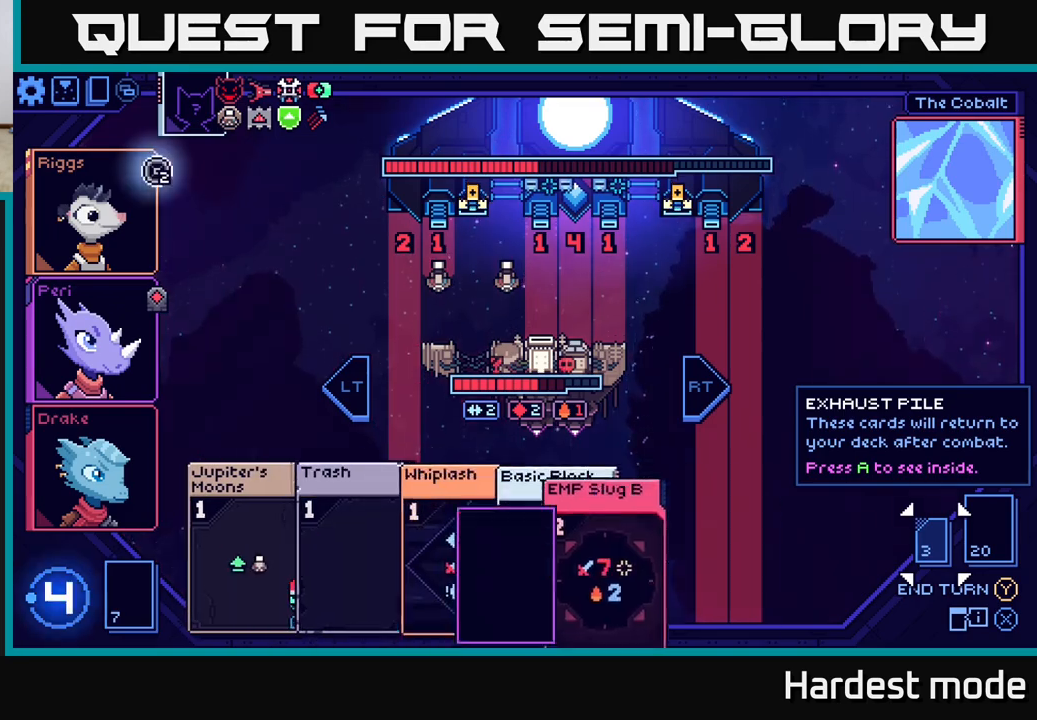
{"buttons": [], "left_stick": "center", "right_stick": "center", "events": []}
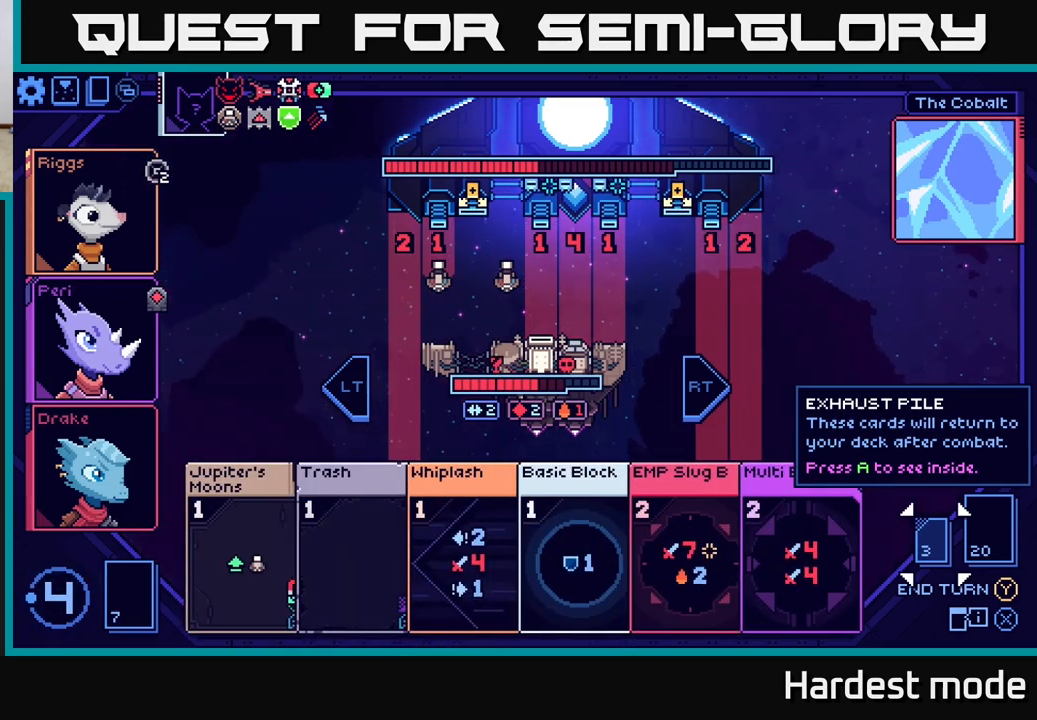
{"buttons": [], "left_stick": "center", "right_stick": "center", "events": []}
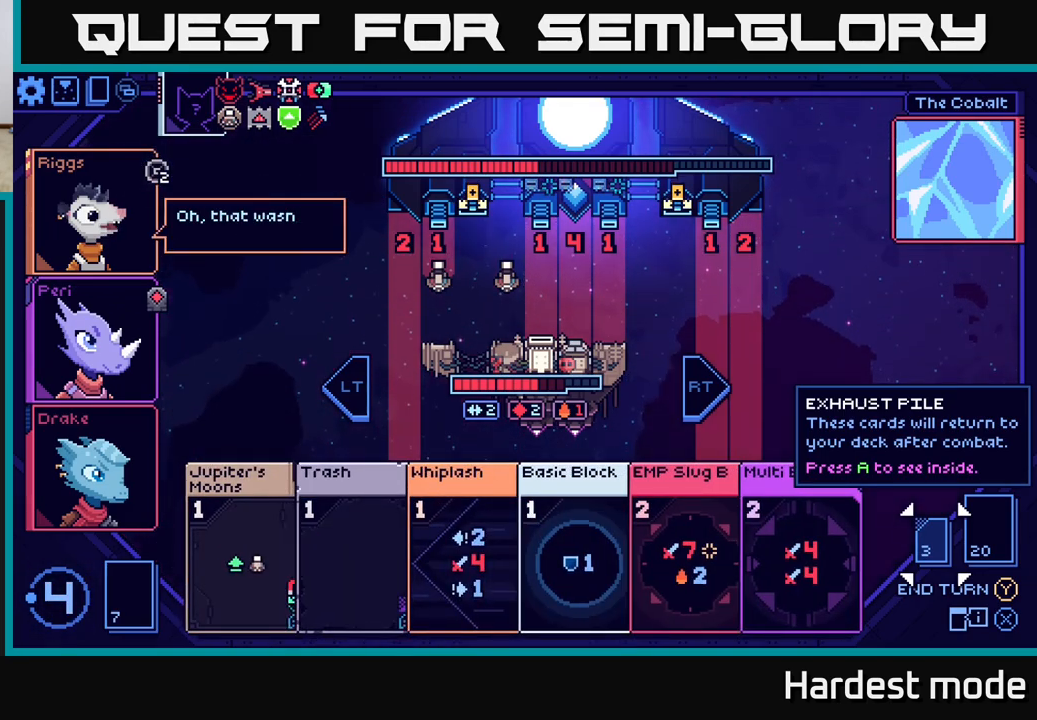
{"buttons": [], "left_stick": "right", "right_stick": "center", "events": [[333, "left_stick", "right"]]}
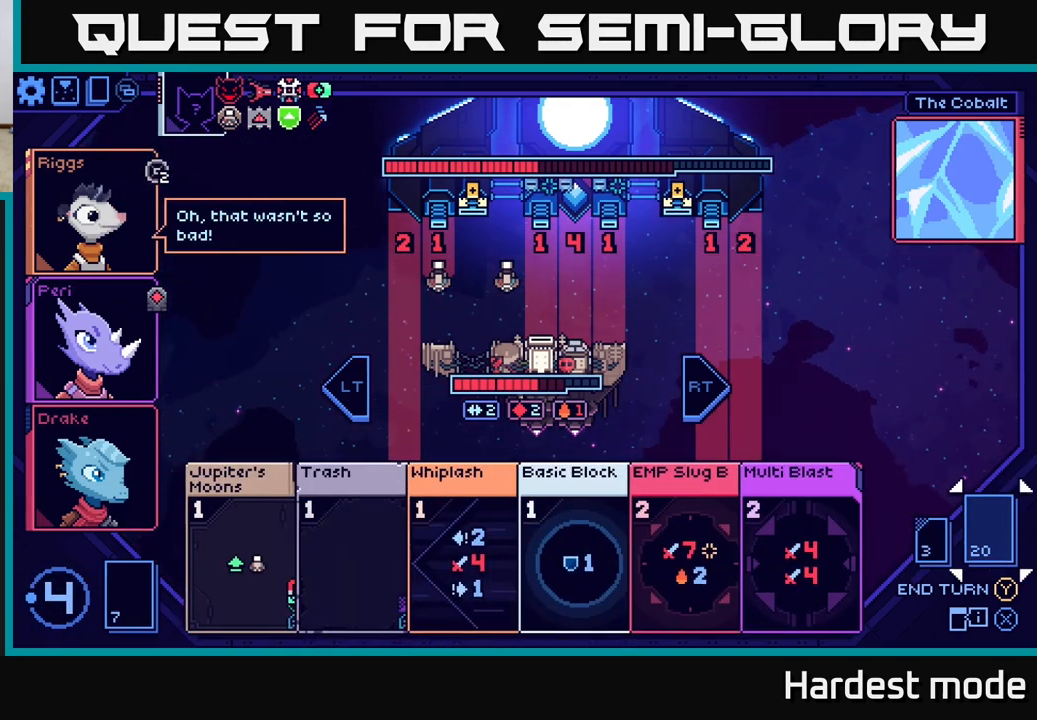
{"buttons": [], "left_stick": "left", "right_stick": "center", "events": [[17, "left_stick", "center"], [483, "left_stick", "left"]]}
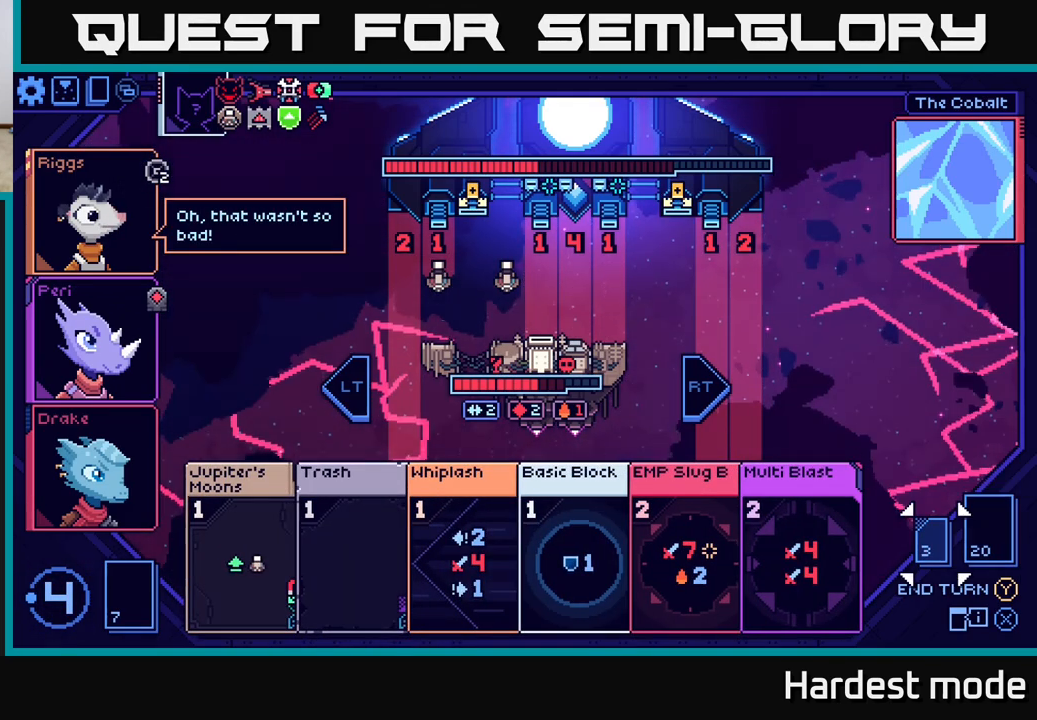
{"buttons": [], "left_stick": "center", "right_stick": "center", "events": [[150, "left_stick", "center"], [267, "left_stick", "left"], [450, "left_stick", "center"]]}
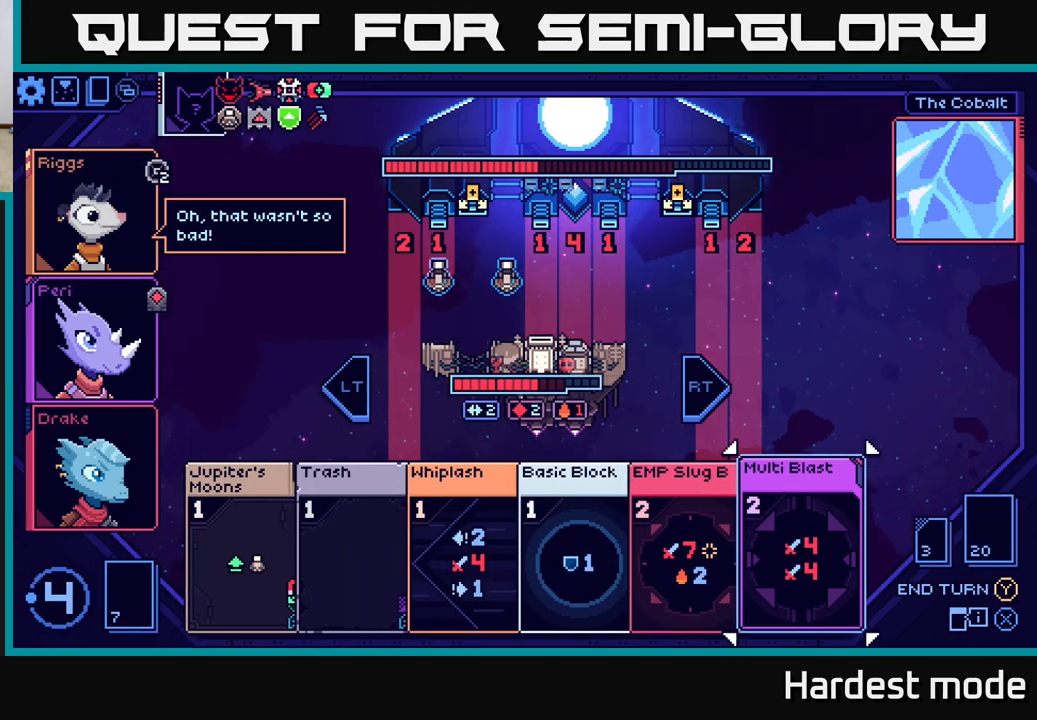
{"buttons": [], "left_stick": "center", "right_stick": "center", "events": [[67, "left_stick", "left"], [250, "left_stick", "center"]]}
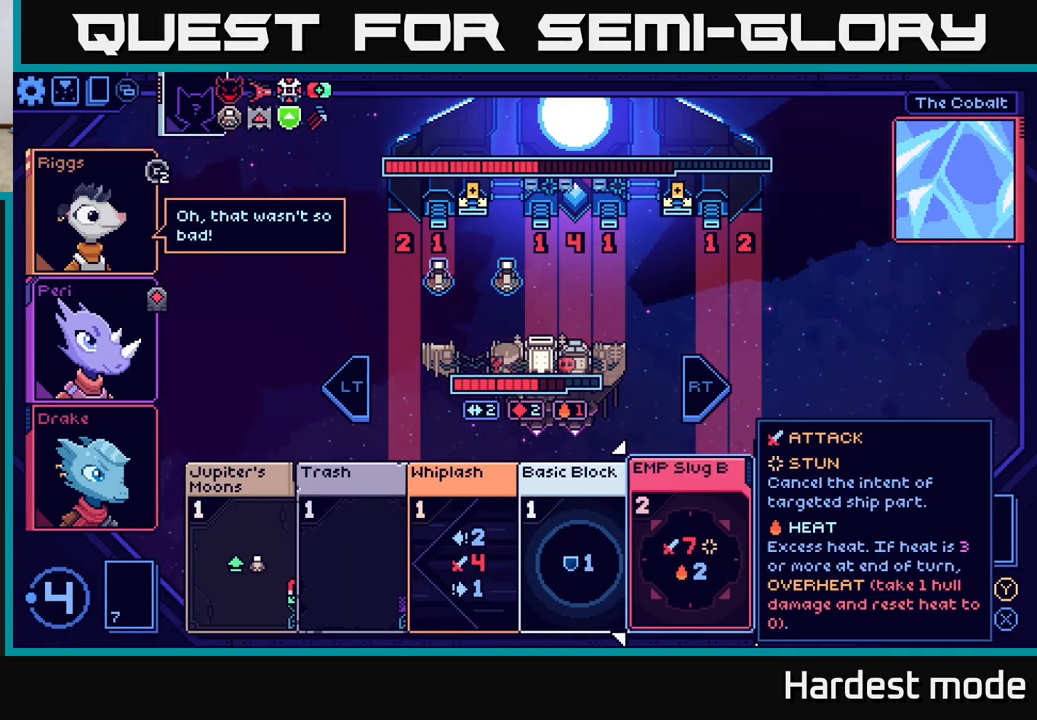
{"buttons": [], "left_stick": "center", "right_stick": "center", "events": []}
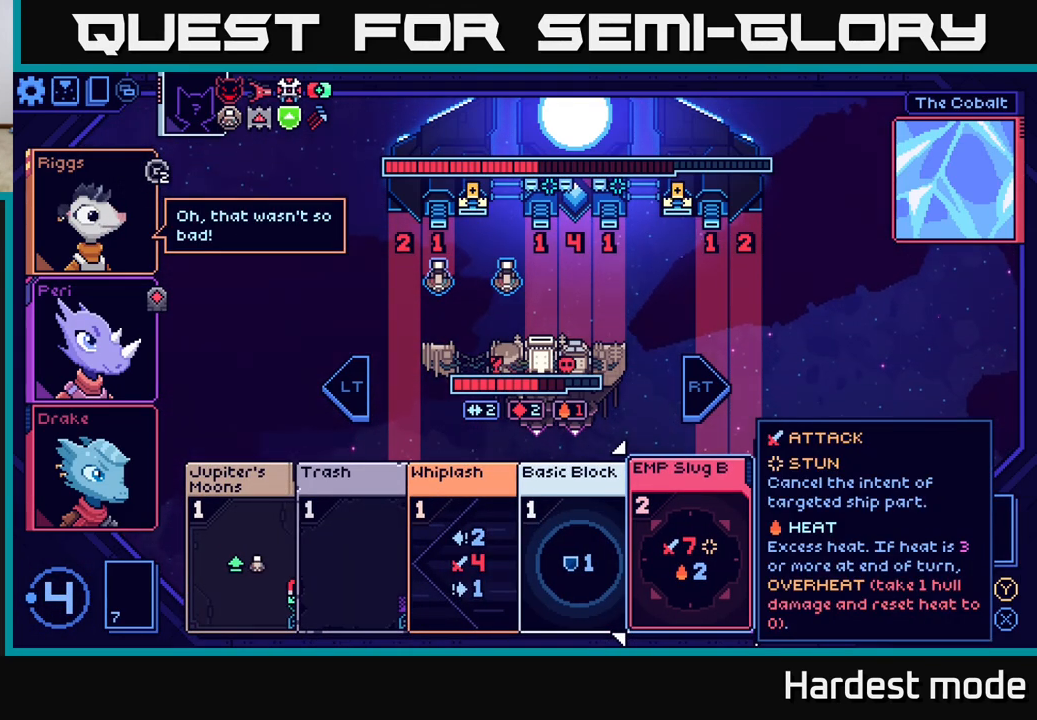
{"buttons": [], "left_stick": "center", "right_stick": "center", "events": []}
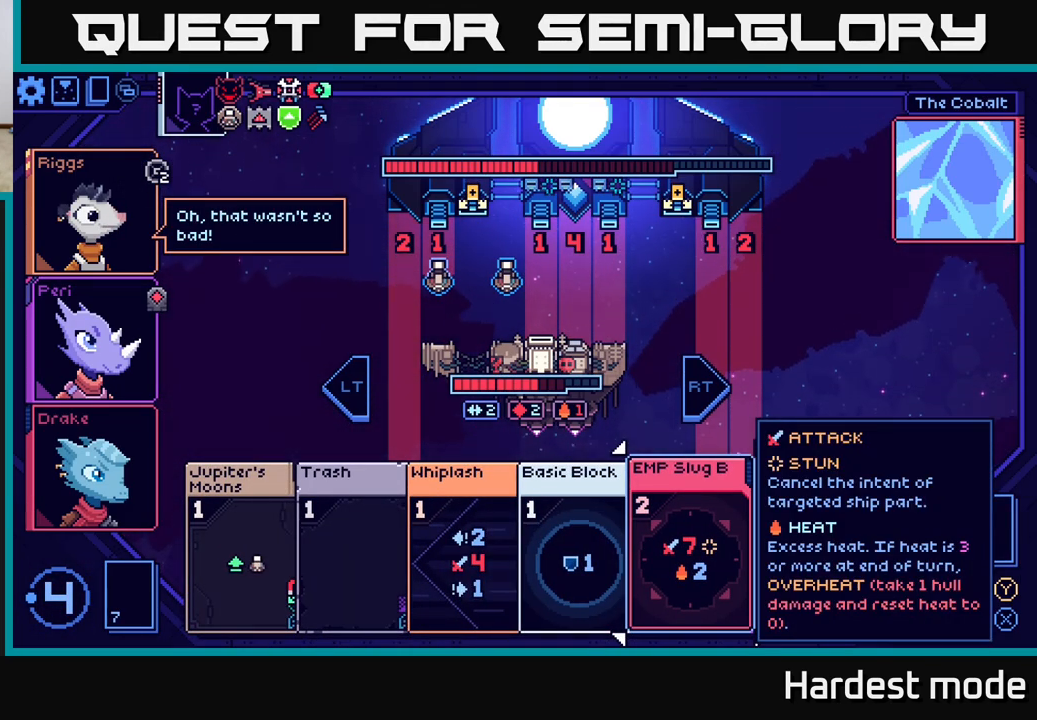
{"buttons": [], "left_stick": "center", "right_stick": "center", "events": []}
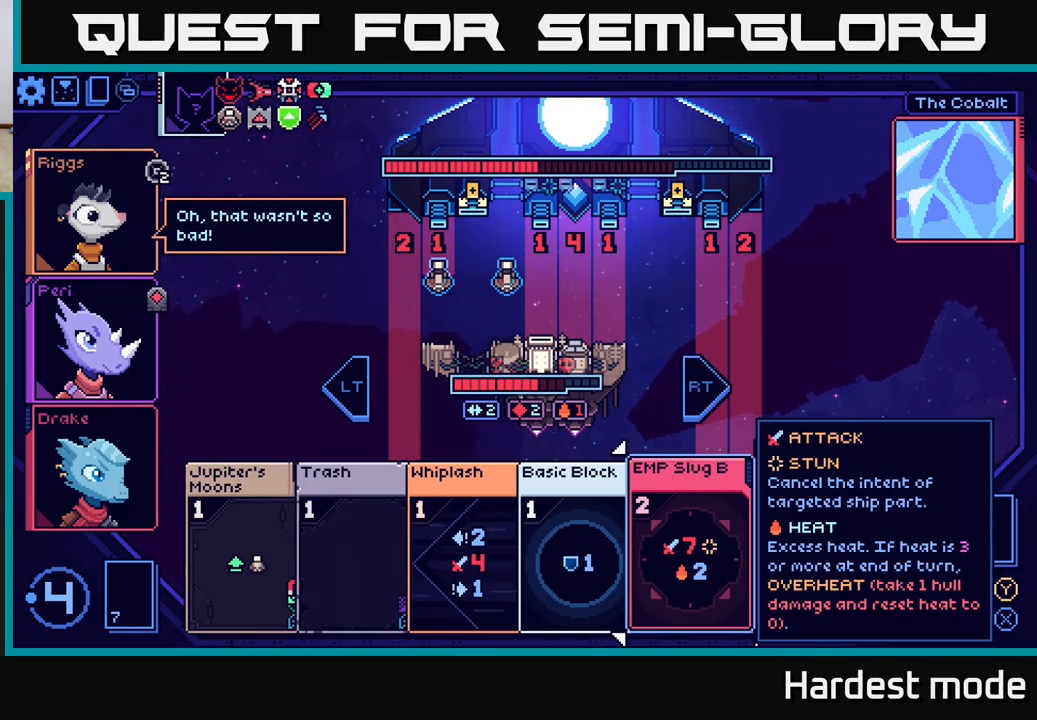
{"buttons": [], "left_stick": "center", "right_stick": "center", "events": [[300, "left_stick", "left"], [483, "left_stick", "center"]]}
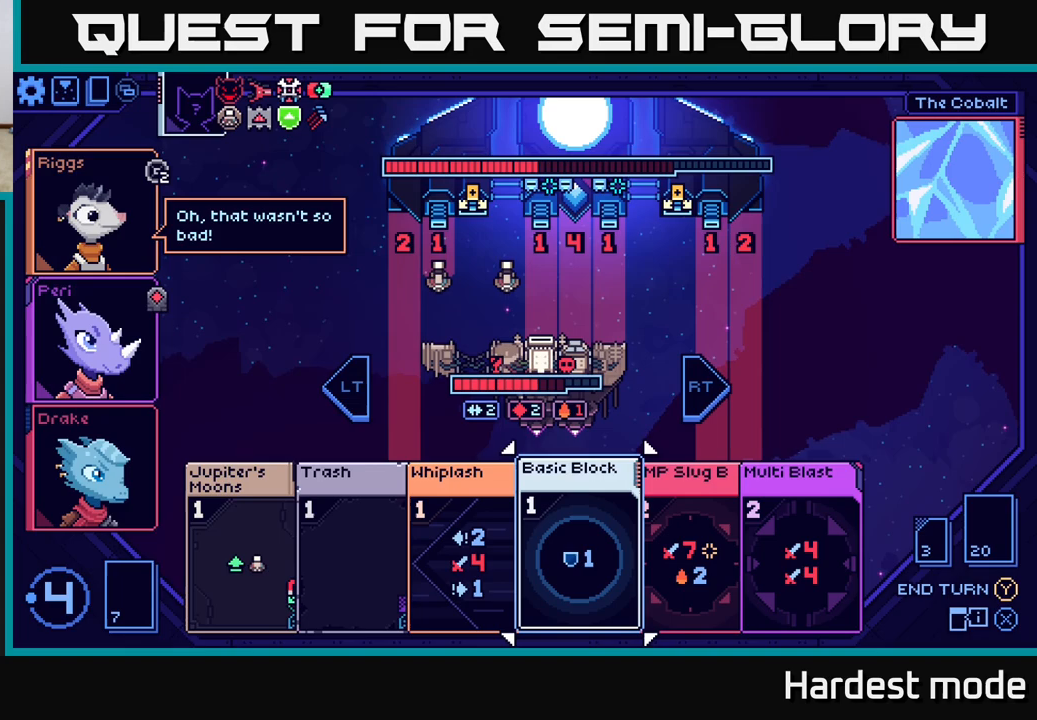
{"buttons": [], "left_stick": "center", "right_stick": "center", "events": [[250, "left_stick", "right"], [417, "left_stick", "center"]]}
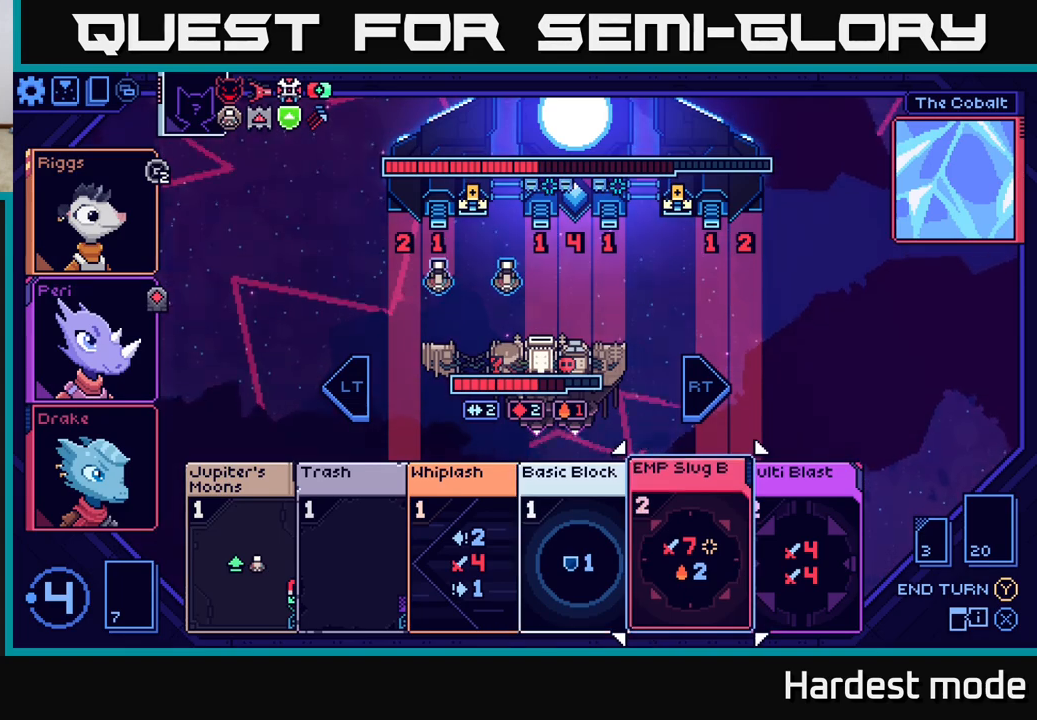
{"buttons": [], "left_stick": "center", "right_stick": "center", "events": []}
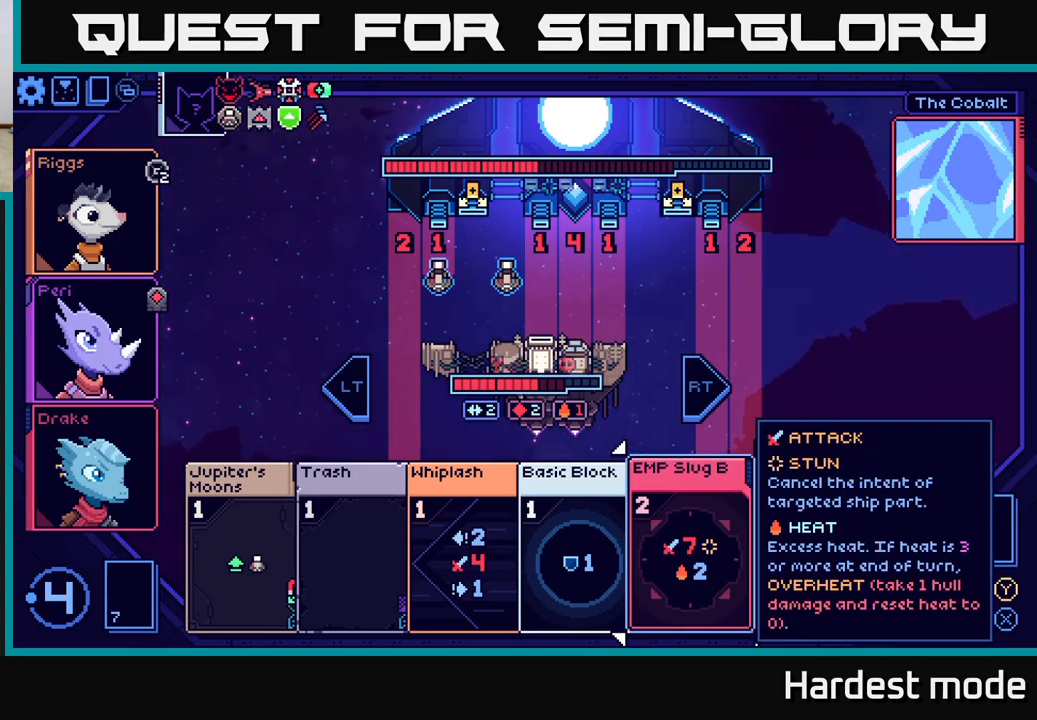
{"buttons": [], "left_stick": "center", "right_stick": "center", "events": []}
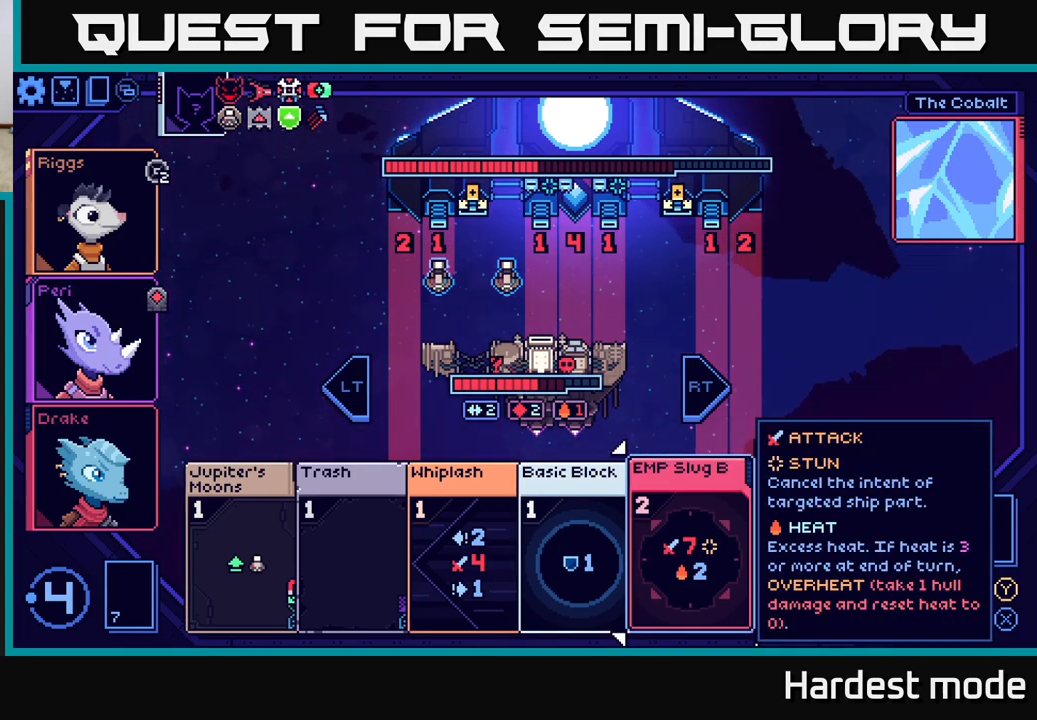
{"buttons": [], "left_stick": "center", "right_stick": "center", "events": [[117, "left_stick", "right"], [267, "left_stick", "center"]]}
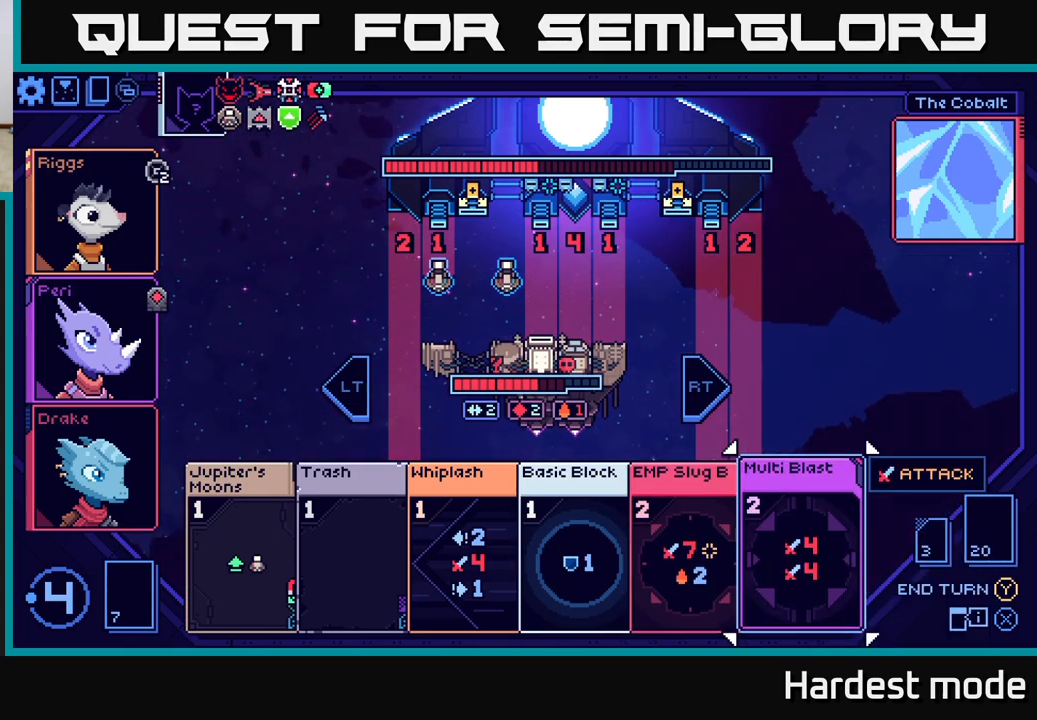
{"buttons": [], "left_stick": "center", "right_stick": "center", "events": []}
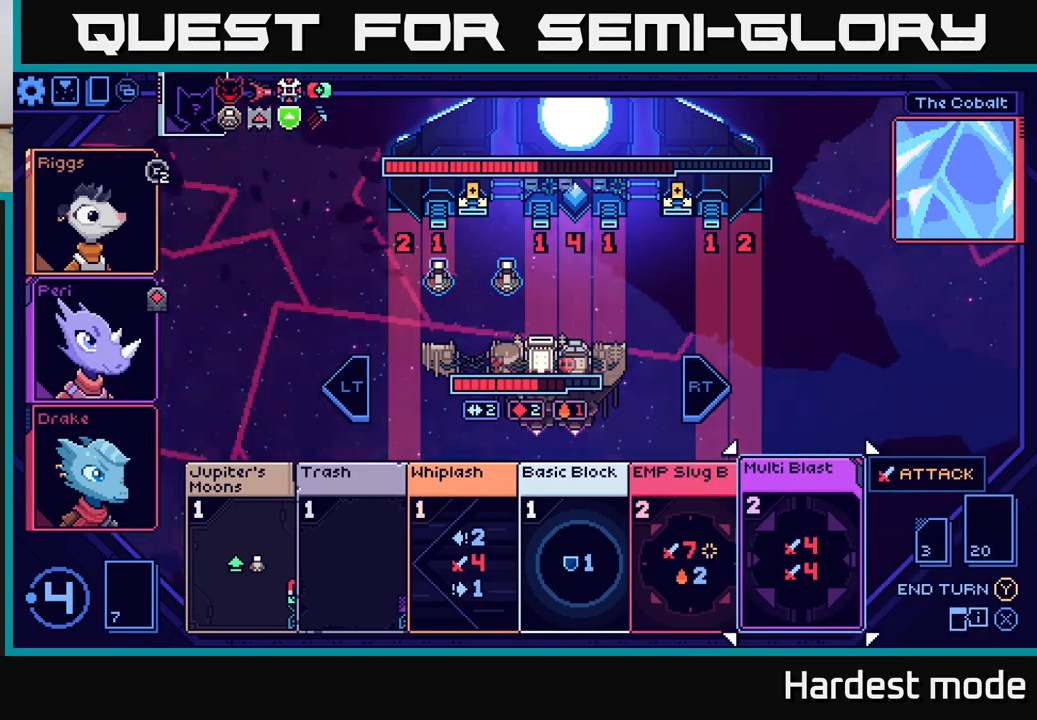
{"buttons": [], "left_stick": "center", "right_stick": "center", "events": []}
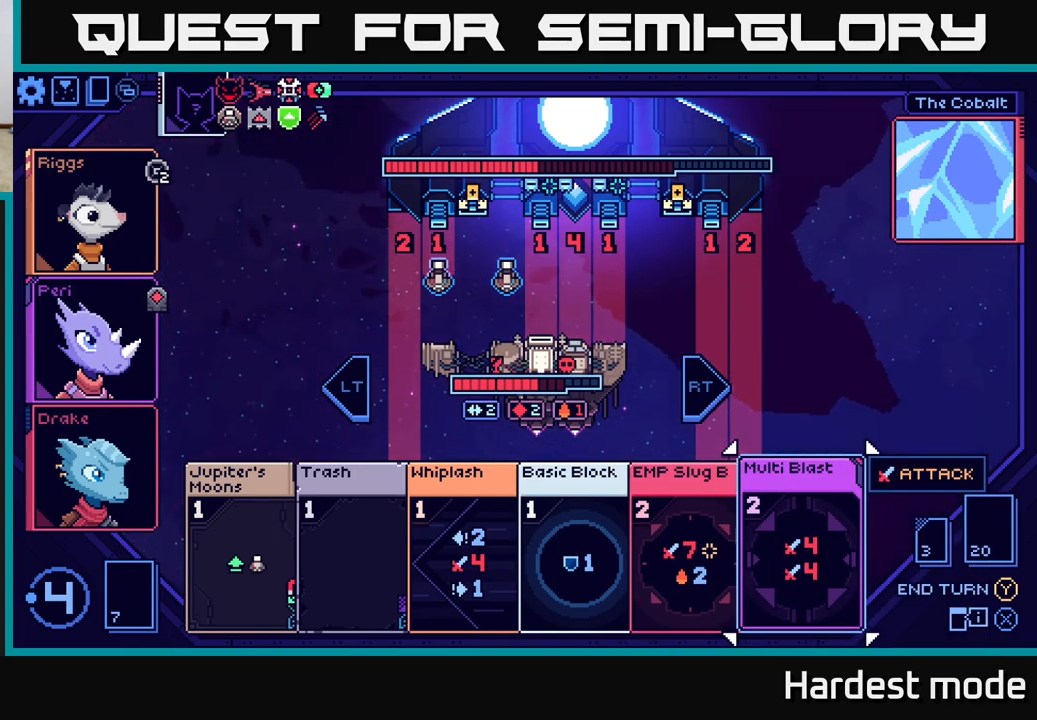
{"buttons": [], "left_stick": "center", "right_stick": "center", "events": []}
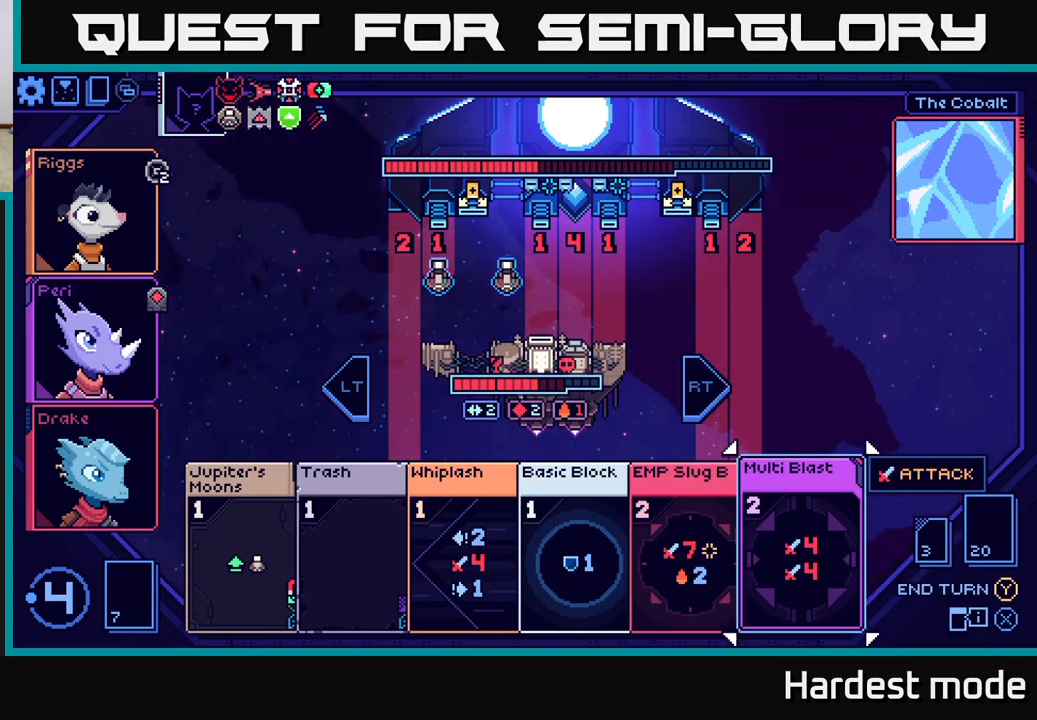
{"buttons": [], "left_stick": "center", "right_stick": "center", "events": []}
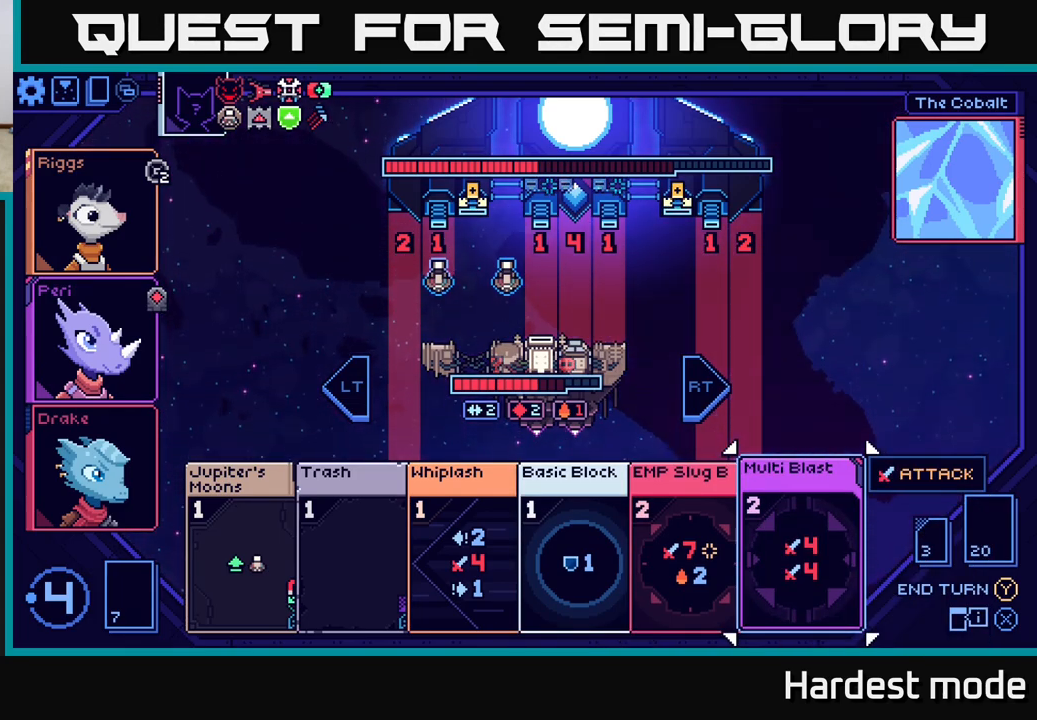
{"buttons": [], "left_stick": "center", "right_stick": "center", "events": []}
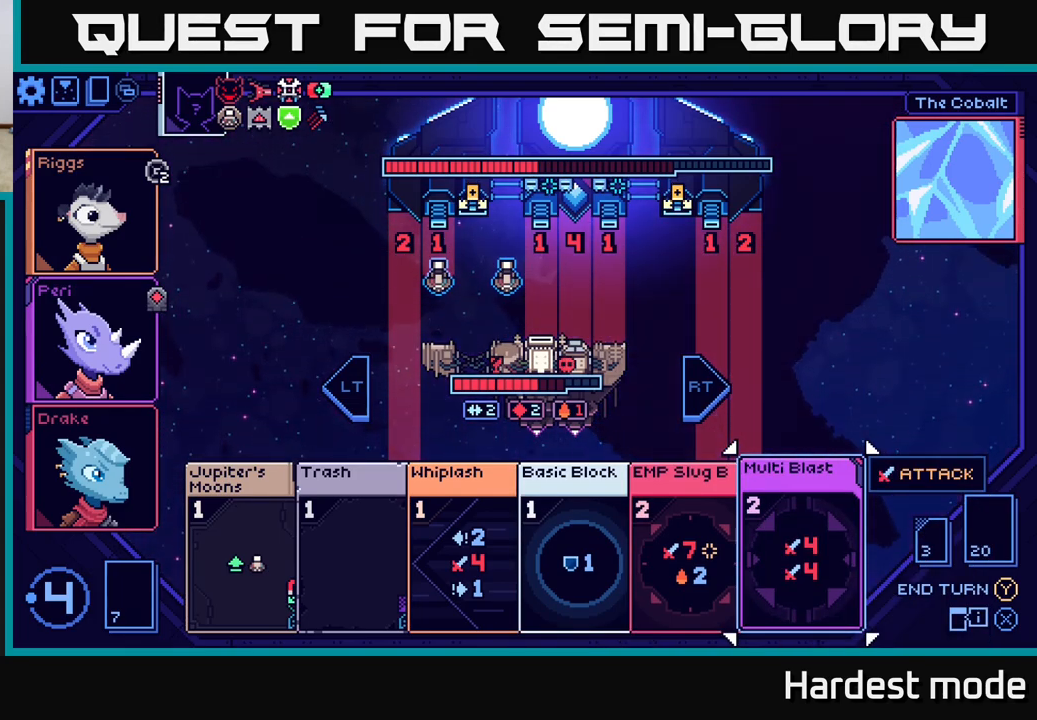
{"buttons": [], "left_stick": "center", "right_stick": "center", "events": []}
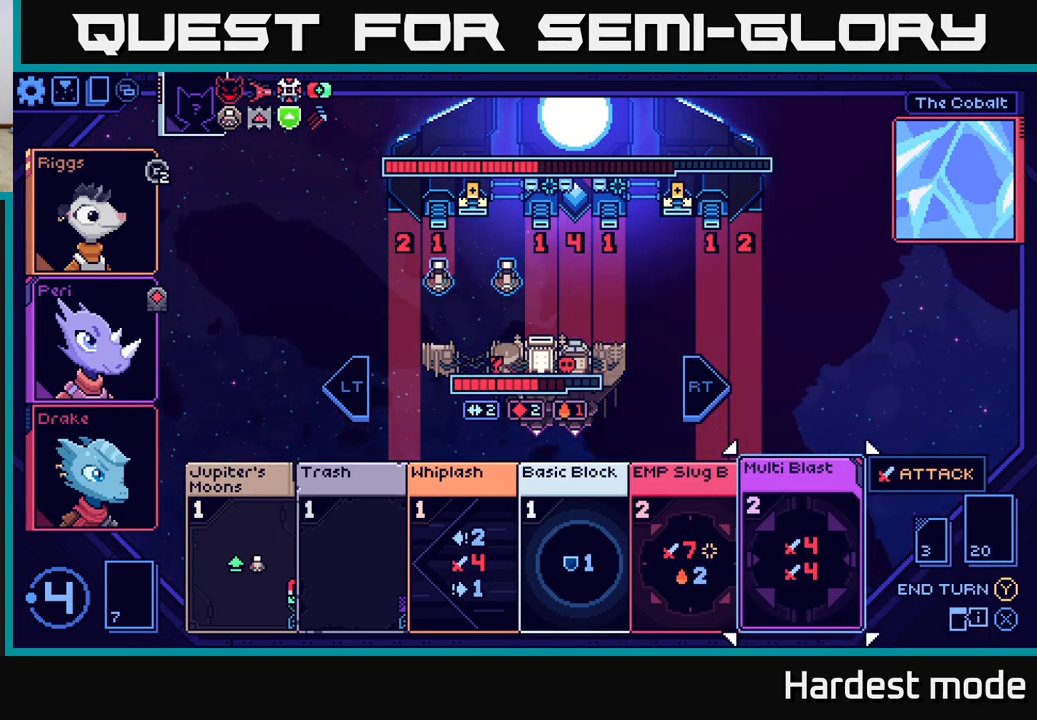
{"buttons": [], "left_stick": "left", "right_stick": "center", "events": [[367, "left_stick", "left"]]}
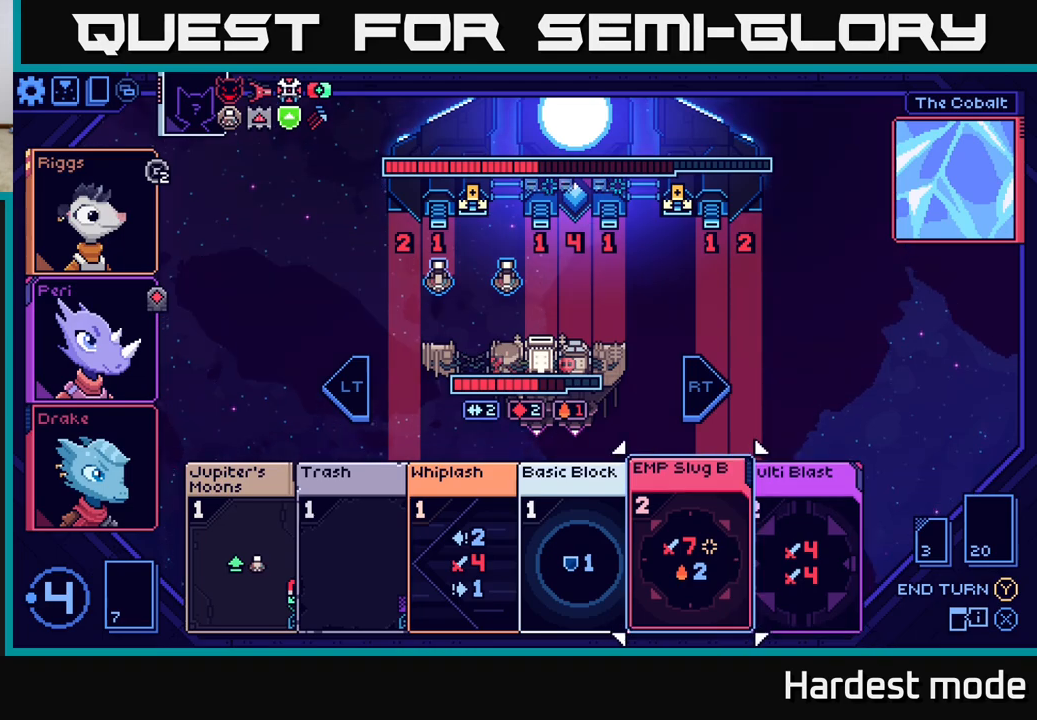
{"buttons": [], "left_stick": "left", "right_stick": "center", "events": [[33, "left_stick", "center"], [167, "left_stick", "left"], [333, "left_stick", "center"], [450, "left_stick", "left"]]}
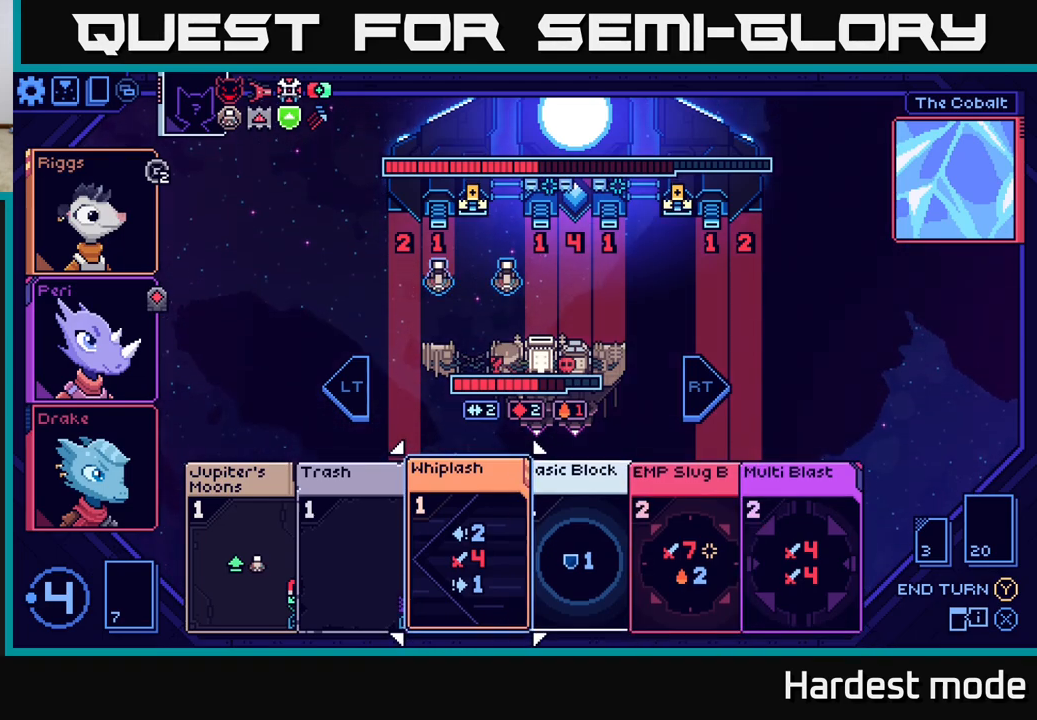
{"buttons": [], "left_stick": "center", "right_stick": "center", "events": [[117, "left_stick", "center"], [267, "left_stick", "left"], [450, "left_stick", "center"]]}
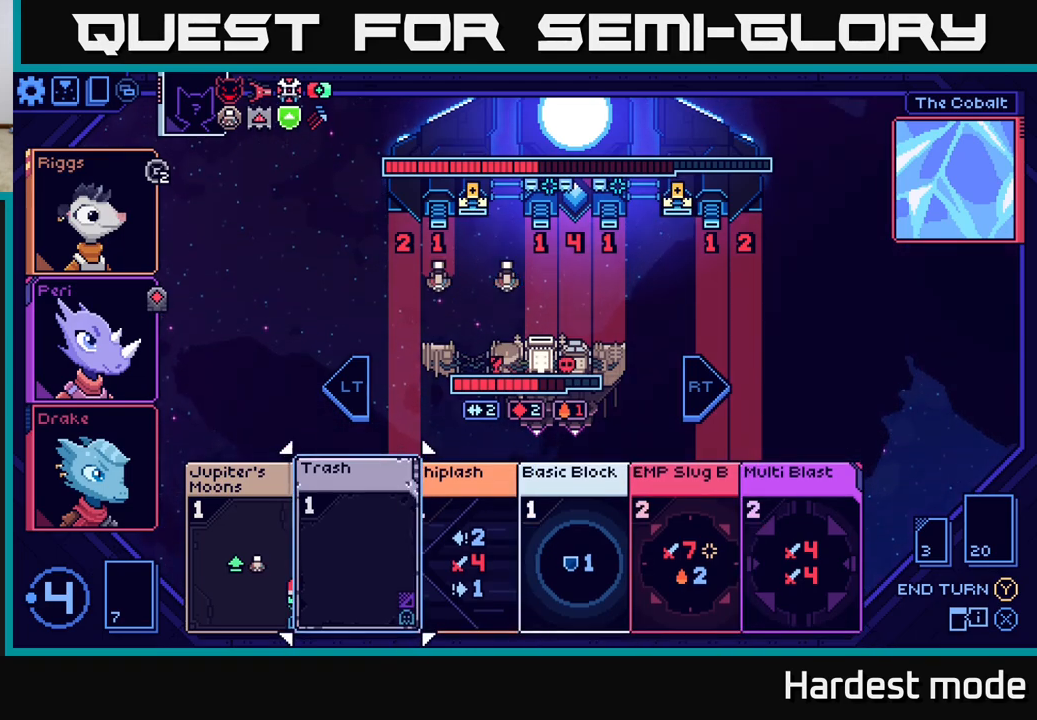
{"buttons": [], "left_stick": "right", "right_stick": "center", "events": [[233, "left_stick", "left"], [400, "left_stick", "center"], [500, "left_stick", "right"]]}
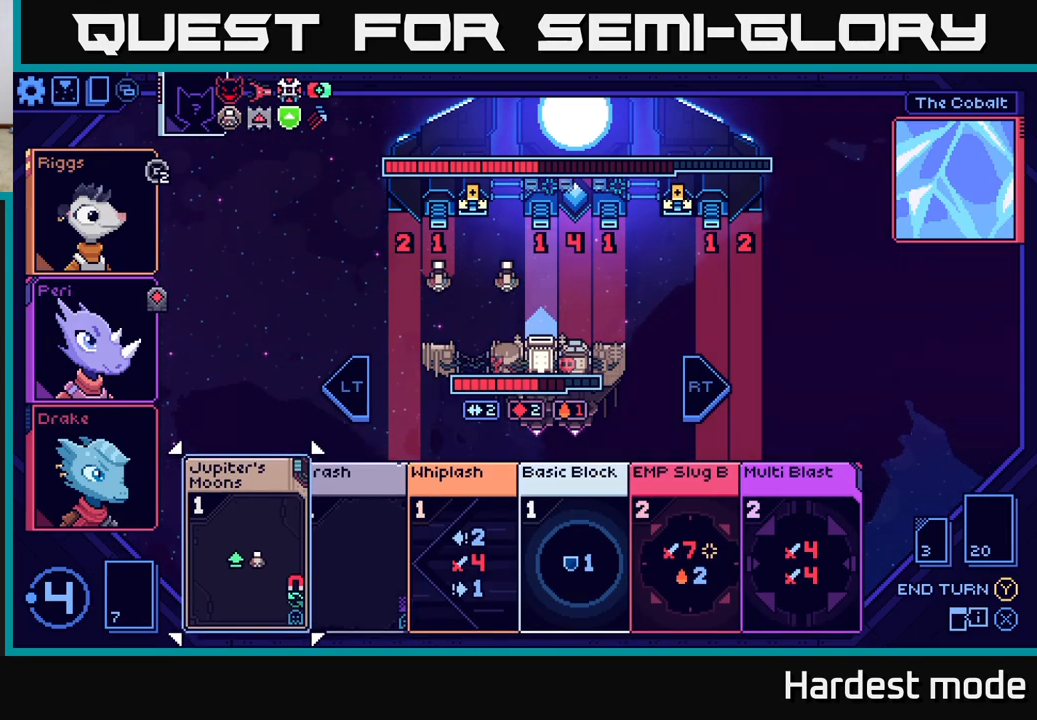
{"buttons": [], "left_stick": "center", "right_stick": "center", "events": [[183, "left_stick", "center"]]}
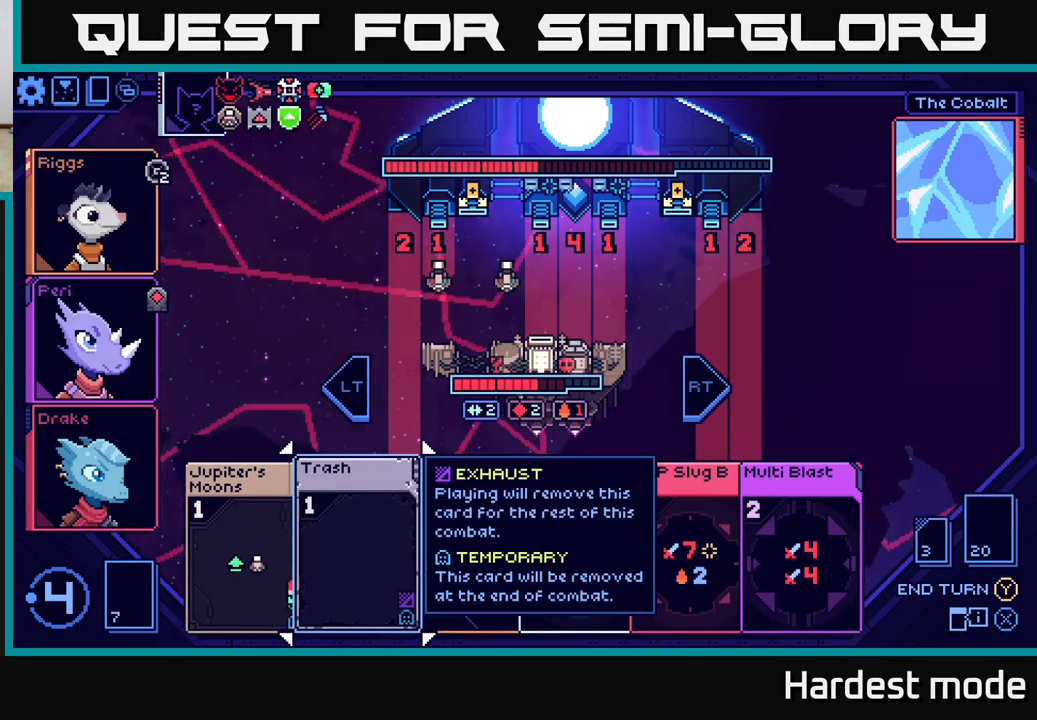
{"buttons": [], "left_stick": "center", "right_stick": "center", "events": [[100, "left_stick", "left"], [283, "left_stick", "center"]]}
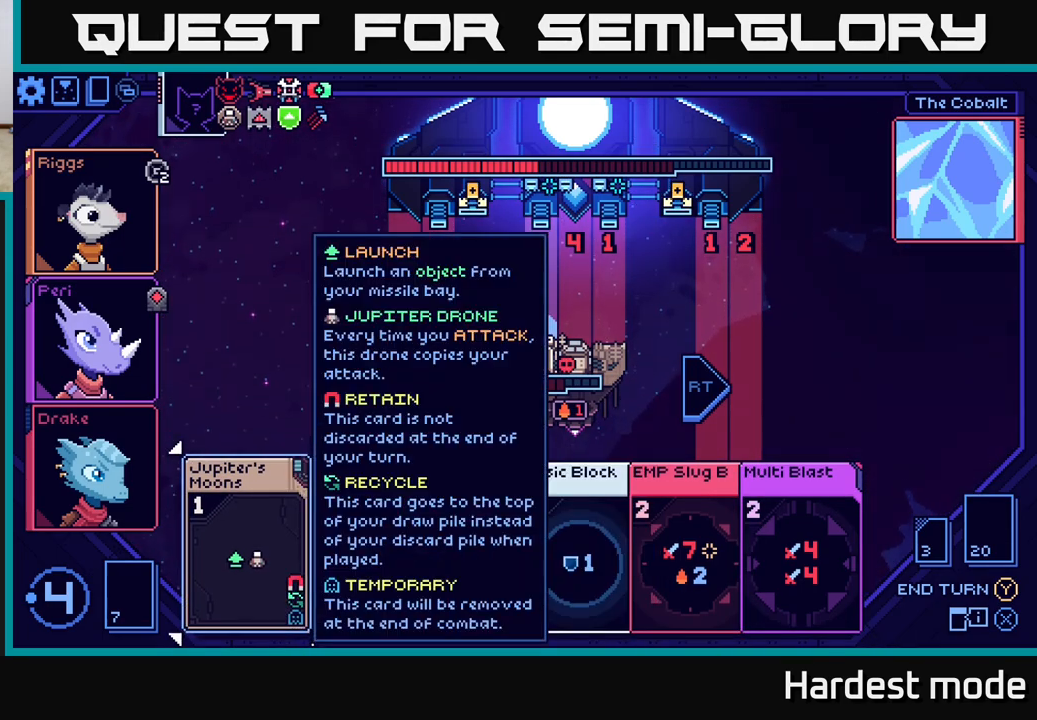
{"buttons": [], "left_stick": "right", "right_stick": "center", "events": [[350, "left_stick", "right"]]}